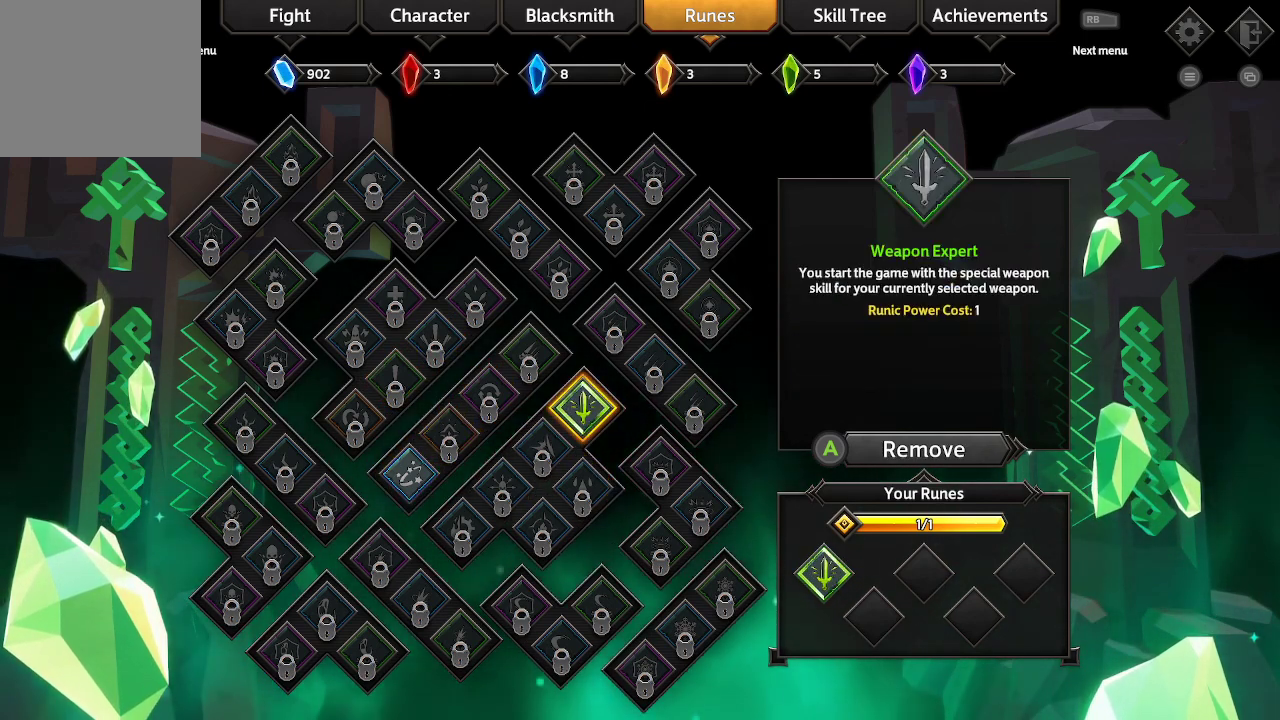
Gameplay with a controller (Xbox layout); each line is a JSON object with the inputs held at the frame after it. "events" lists button and stick changes between this image and that frame as [ms after this image, input, new state], when the widget could be followed in between. Not read: R3.
{"buttons": [], "left_stick": "center", "right_stick": "center", "events": []}
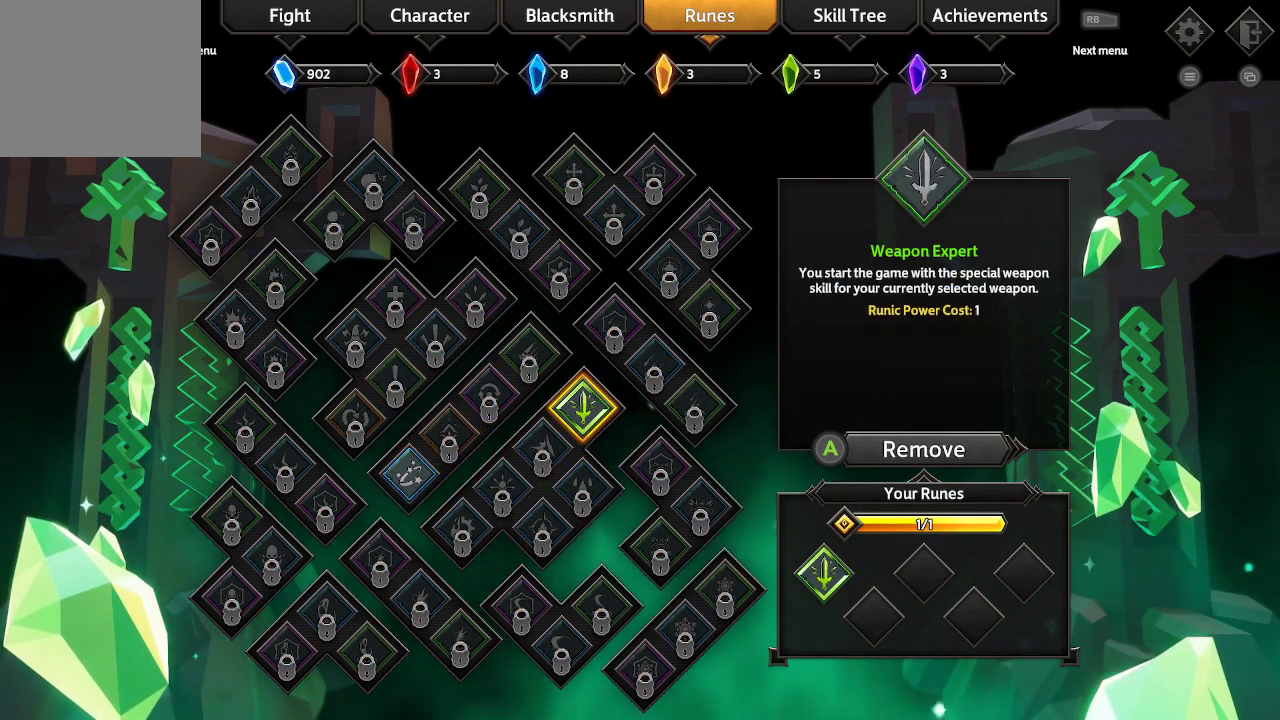
{"buttons": [], "left_stick": "center", "right_stick": "center", "events": []}
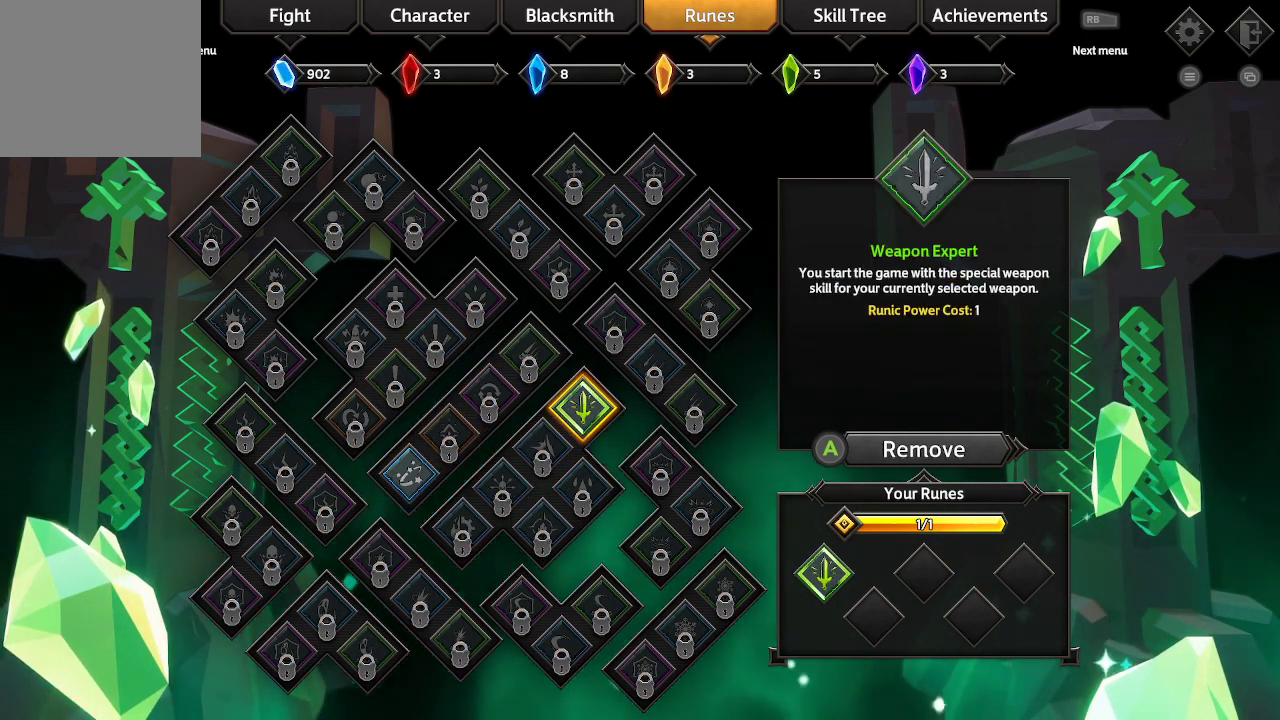
{"buttons": [], "left_stick": "center", "right_stick": "center", "events": [[400, "A", "down"], [467, "A", "up"]]}
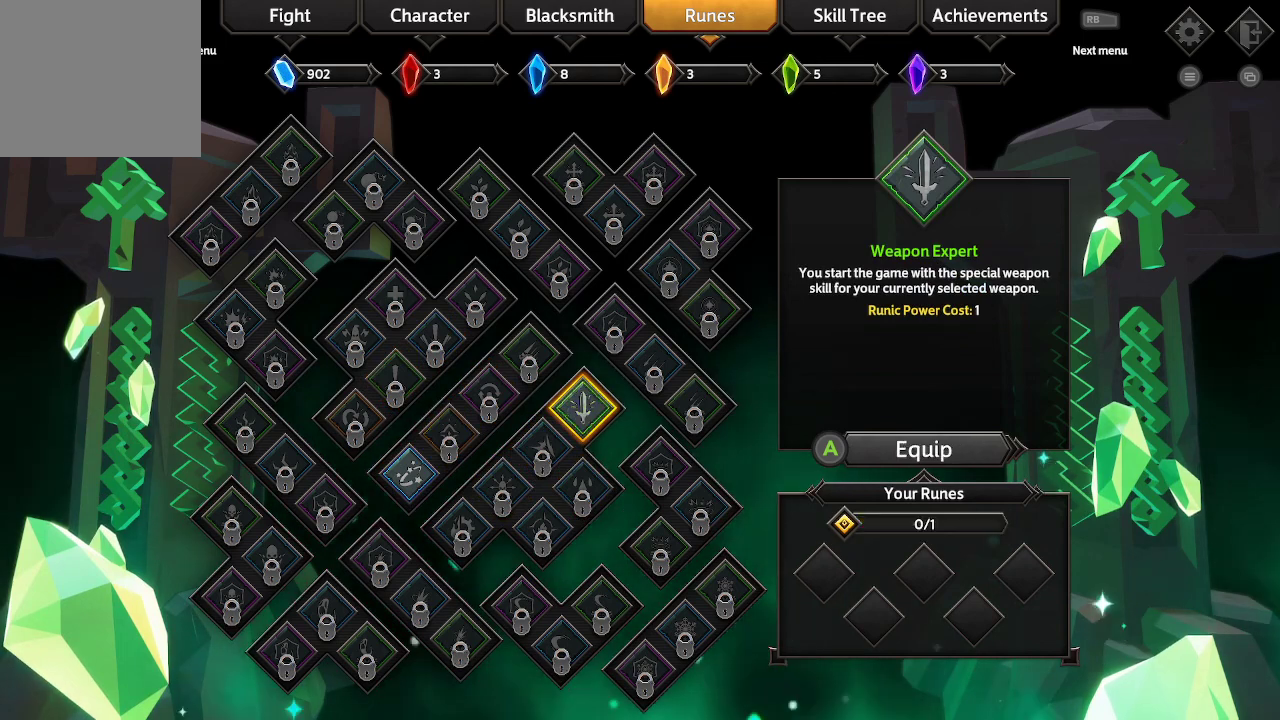
{"buttons": ["DPAD_LEFT"], "left_stick": "center", "right_stick": "center", "events": [[300, "DPAD_LEFT", "down"], [400, "DPAD_LEFT", "up"], [500, "DPAD_LEFT", "down"]]}
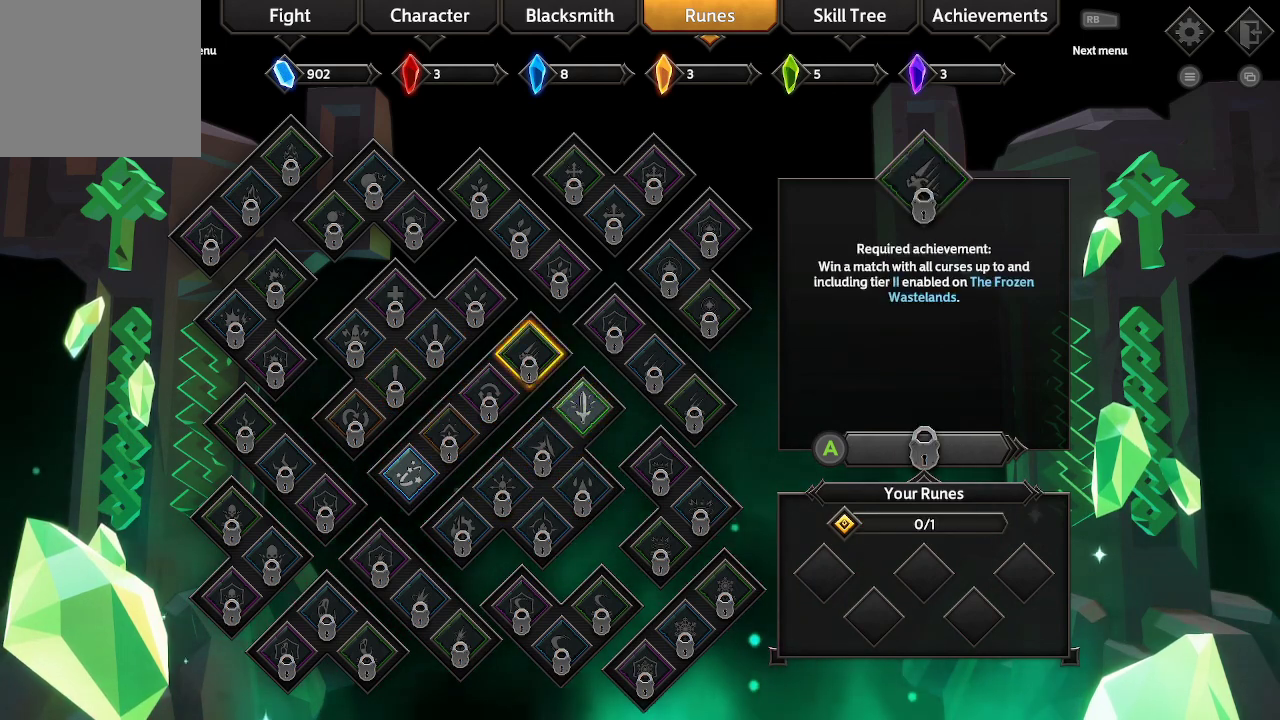
{"buttons": [], "left_stick": "center", "right_stick": "center", "events": [[100, "DPAD_LEFT", "up"], [167, "DPAD_LEFT", "down"], [267, "DPAD_LEFT", "up"]]}
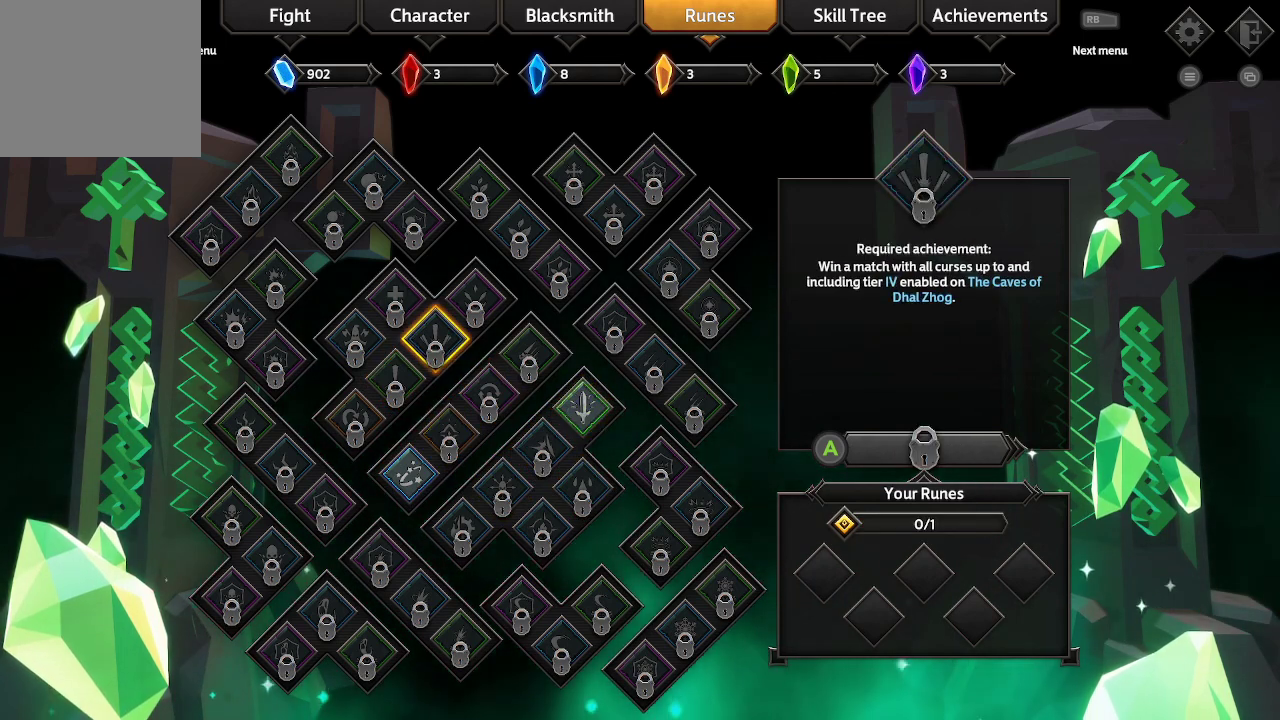
{"buttons": ["DPAD_DOWN"], "left_stick": "center", "right_stick": "center", "events": [[33, "DPAD_DOWN", "down"], [133, "DPAD_DOWN", "up"], [467, "DPAD_DOWN", "down"]]}
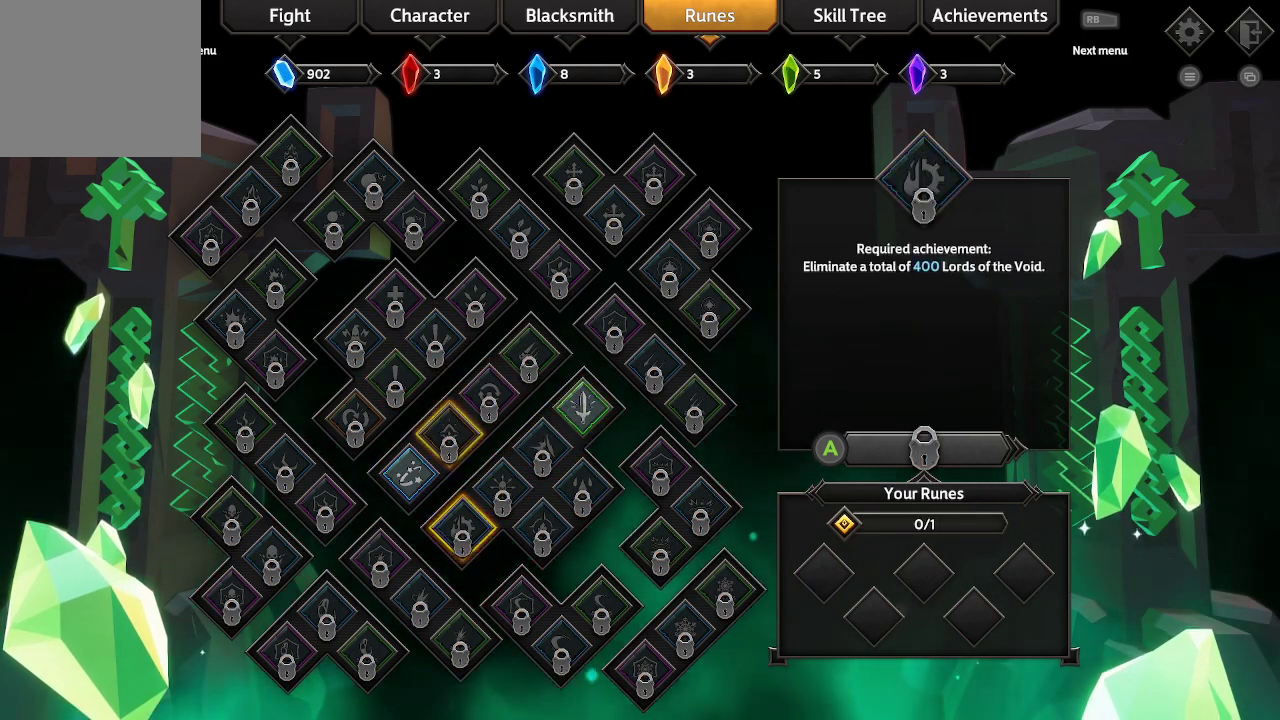
{"buttons": [], "left_stick": "center", "right_stick": "center", "events": [[67, "DPAD_DOWN", "up"], [333, "DPAD_LEFT", "down"], [467, "DPAD_LEFT", "up"]]}
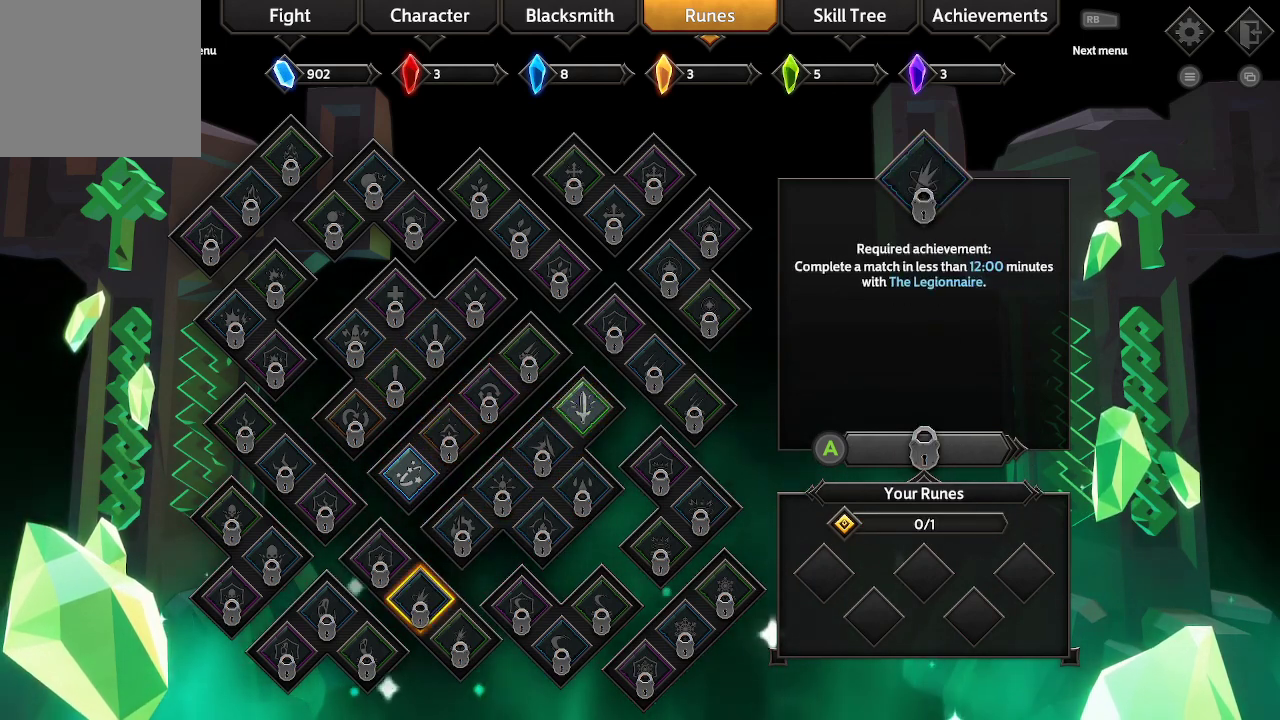
{"buttons": ["DPAD_UP"], "left_stick": "center", "right_stick": "center", "events": [[467, "DPAD_UP", "down"]]}
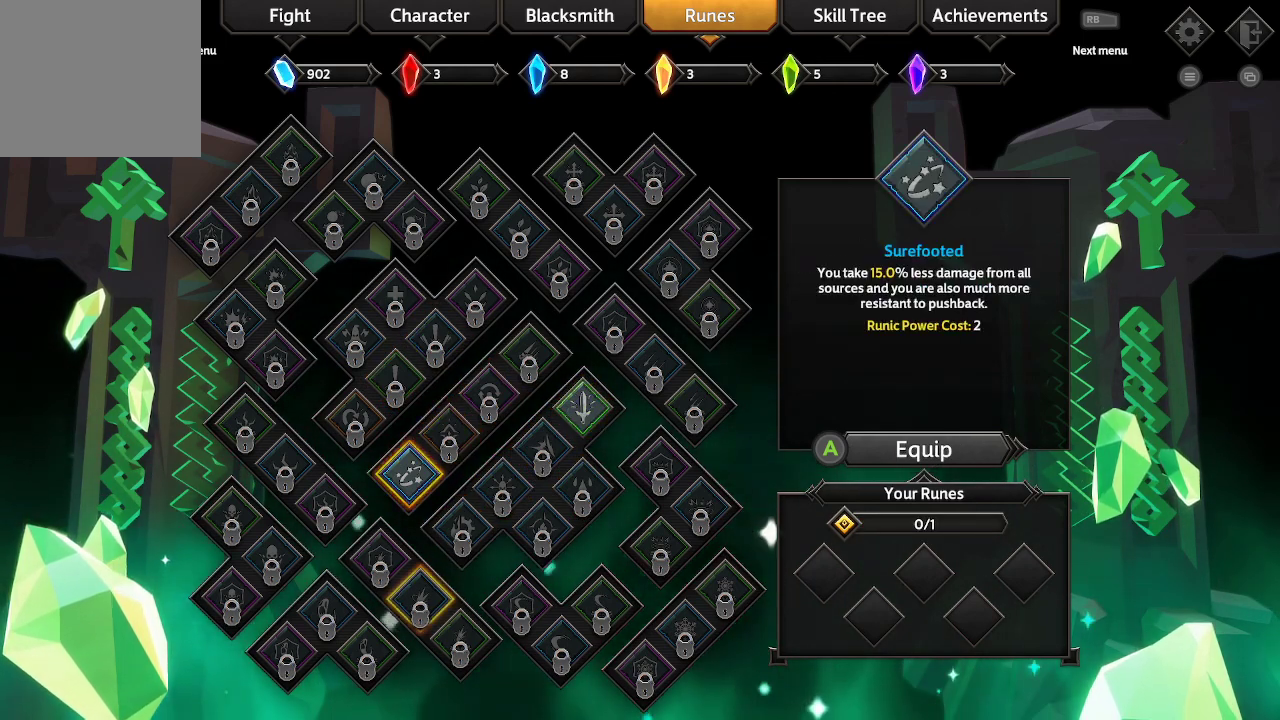
{"buttons": [], "left_stick": "center", "right_stick": "center", "events": [[33, "DPAD_UP", "up"], [400, "A", "down"], [500, "A", "up"]]}
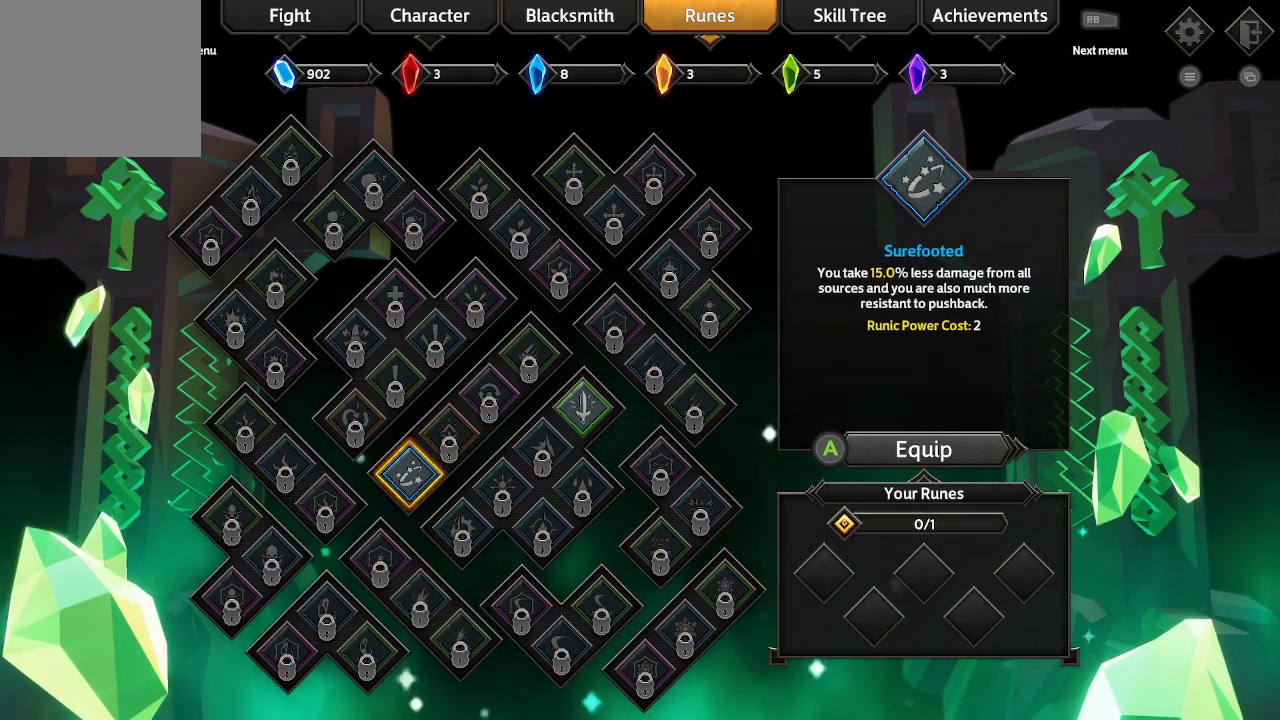
{"buttons": [], "left_stick": "center", "right_stick": "center", "events": []}
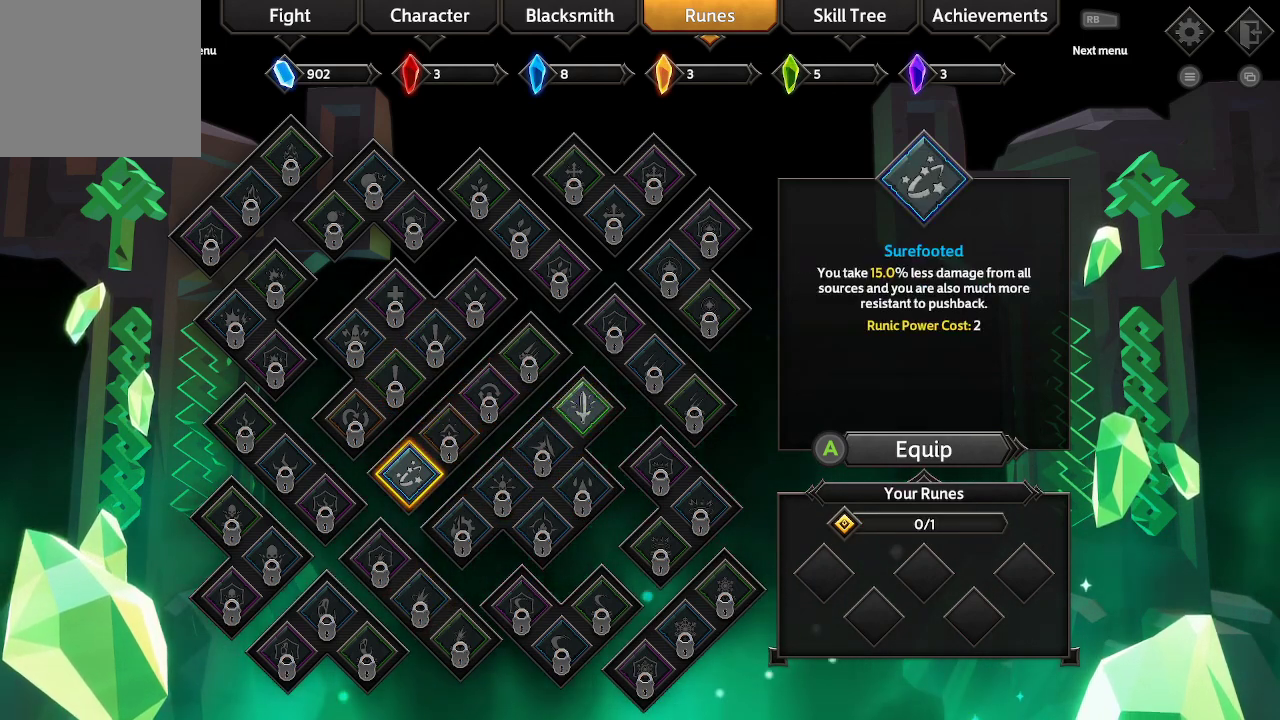
{"buttons": ["DPAD_UP"], "left_stick": "center", "right_stick": "center", "events": [[433, "DPAD_UP", "down"]]}
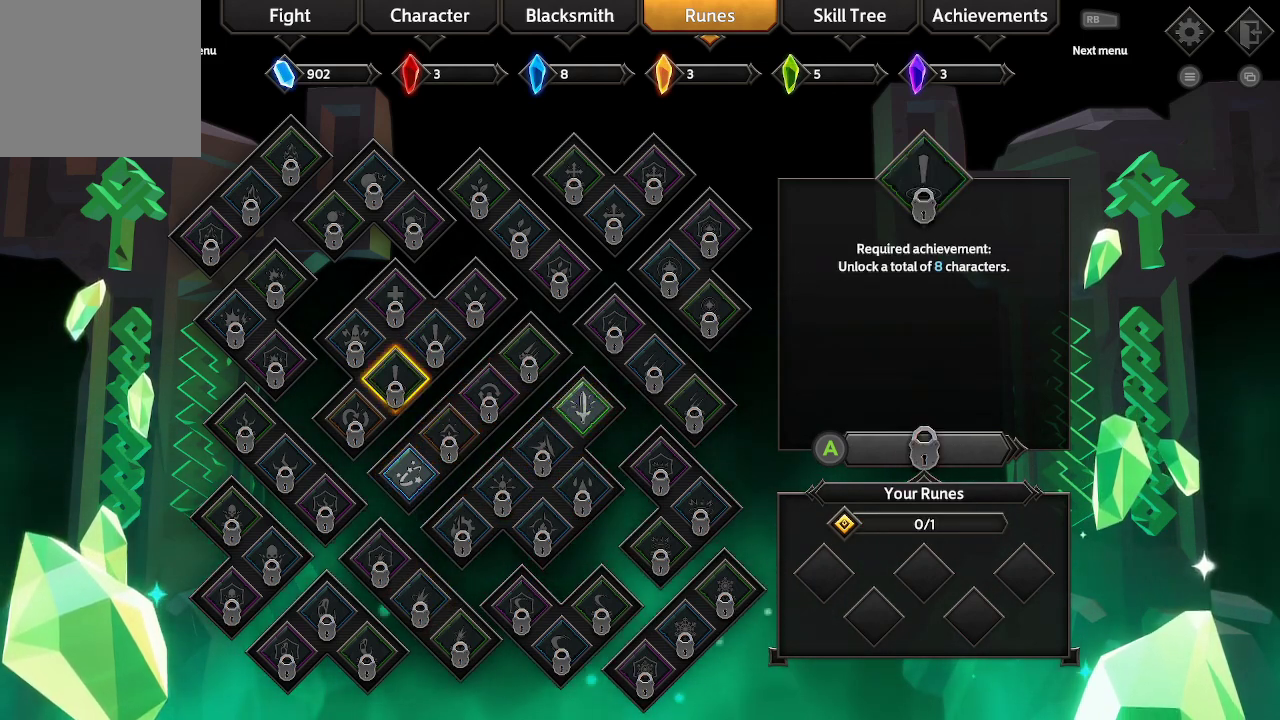
{"buttons": [], "left_stick": "center", "right_stick": "center", "events": [[33, "DPAD_UP", "up"], [300, "DPAD_UP", "down"], [433, "DPAD_UP", "up"]]}
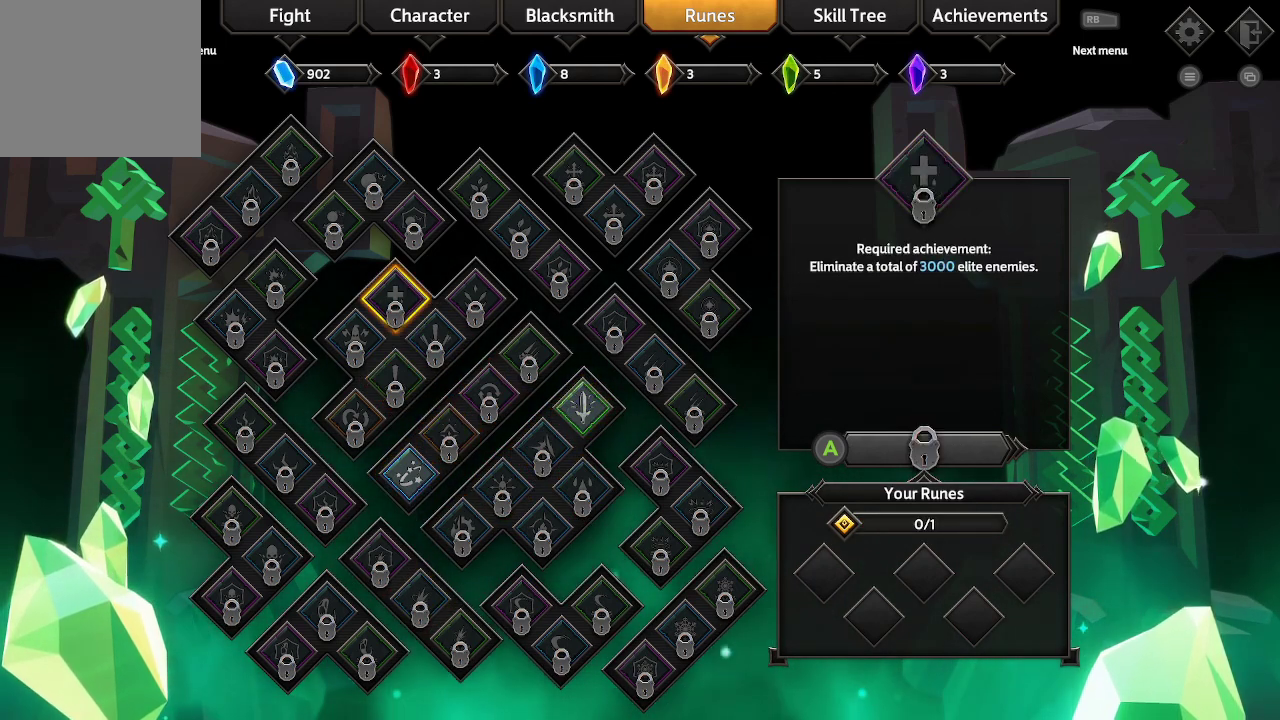
{"buttons": ["DPAD_DOWN"], "left_stick": "center", "right_stick": "center", "events": [[333, "DPAD_DOWN", "down"], [433, "DPAD_DOWN", "up"], [500, "DPAD_DOWN", "down"]]}
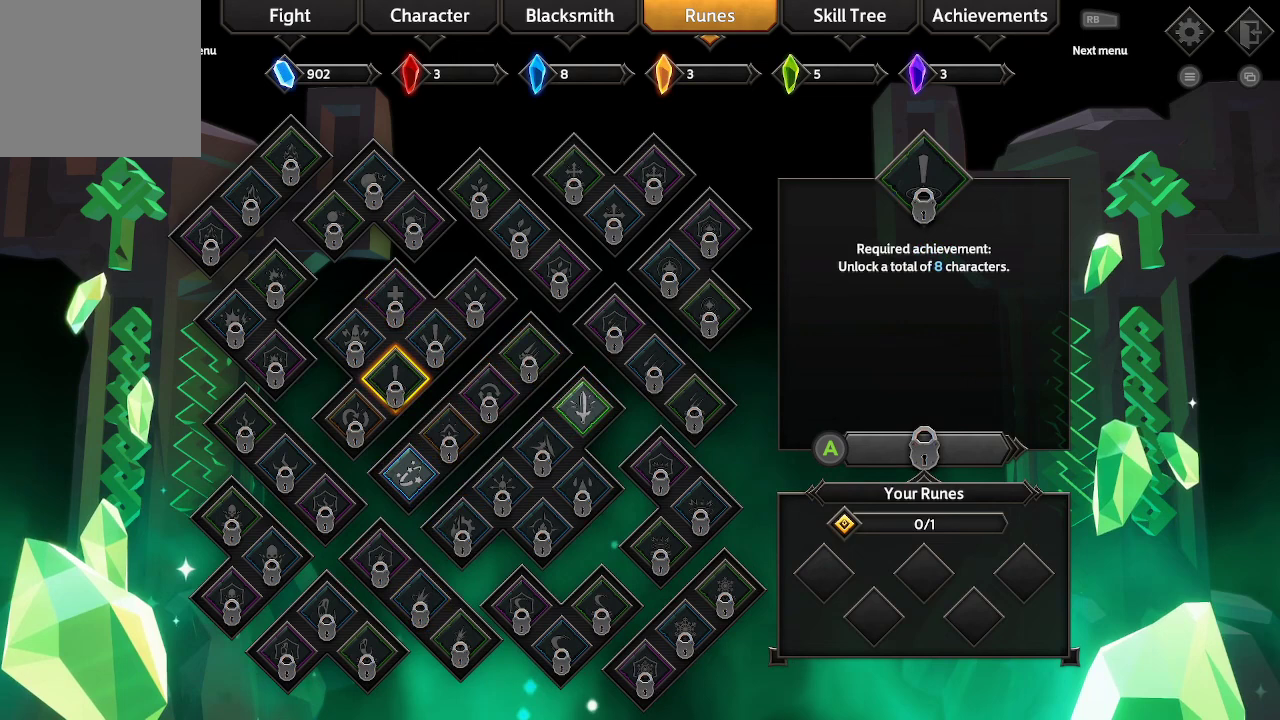
{"buttons": [], "left_stick": "center", "right_stick": "center", "events": [[100, "DPAD_DOWN", "up"]]}
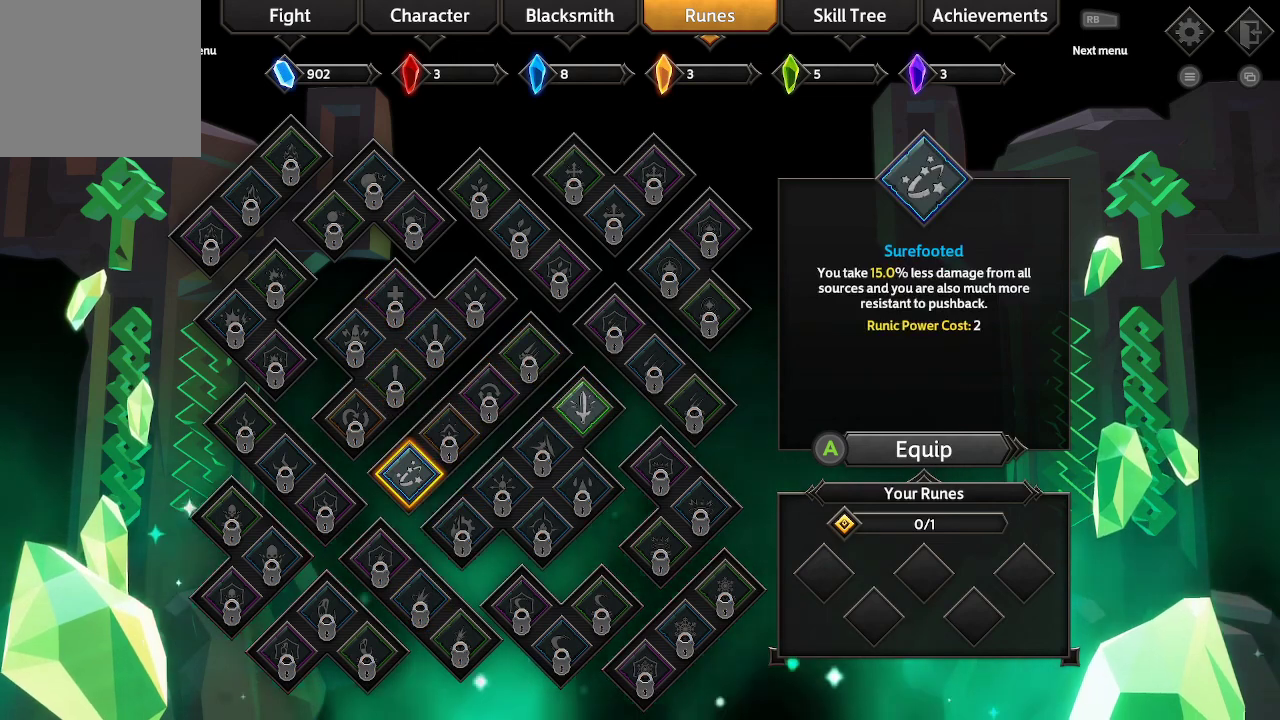
{"buttons": [], "left_stick": "center", "right_stick": "center", "events": [[200, "A", "down"], [333, "A", "up"]]}
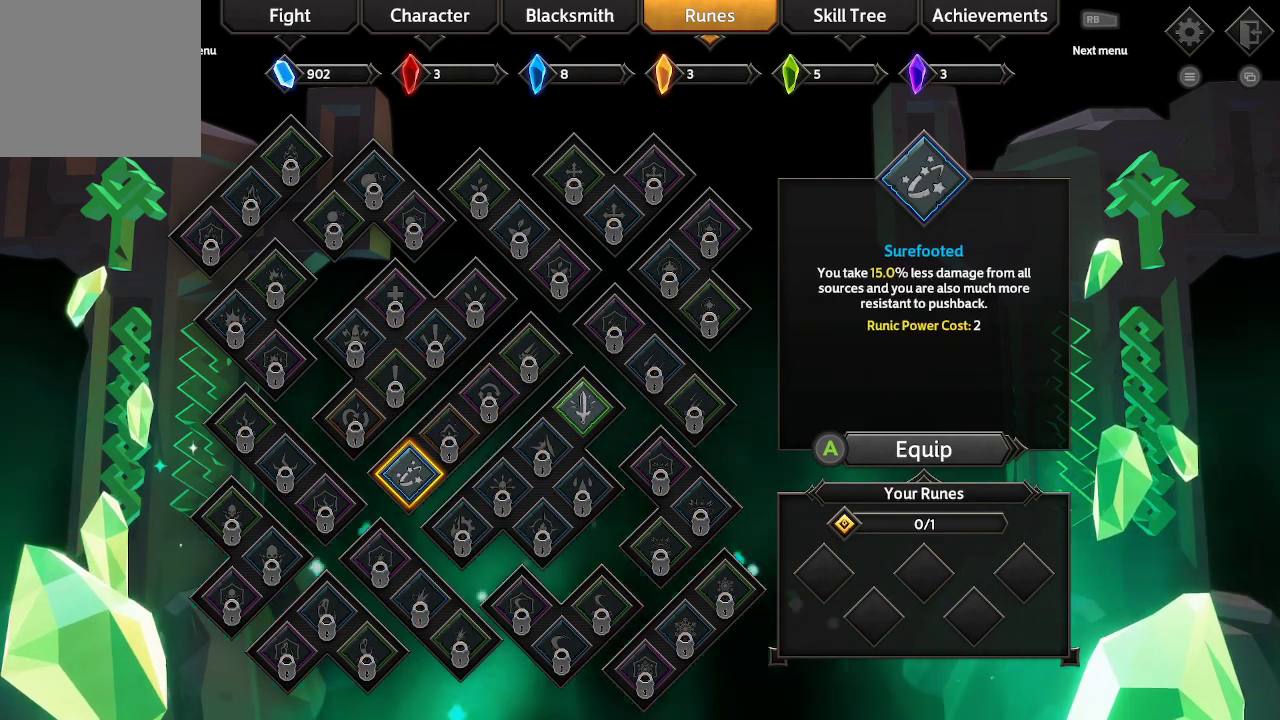
{"buttons": [], "left_stick": "center", "right_stick": "center", "events": [[100, "A", "down"], [467, "A", "up"]]}
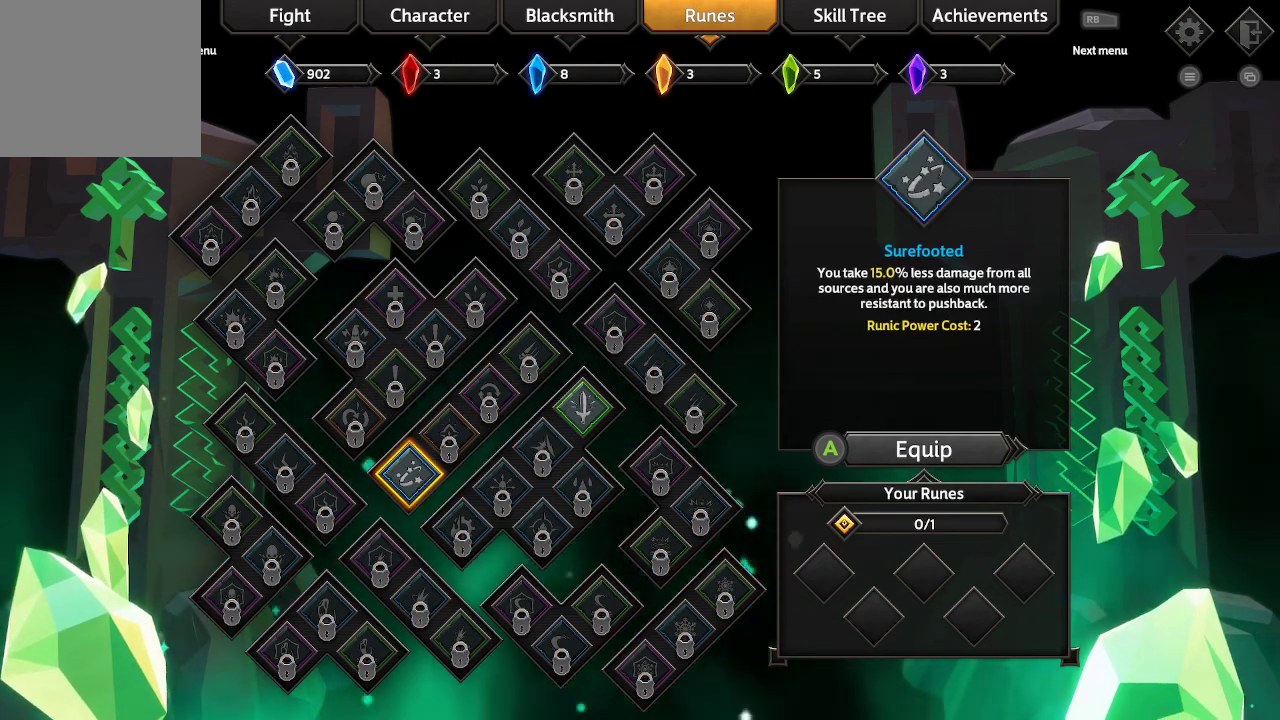
{"buttons": [], "left_stick": "center", "right_stick": "center", "events": [[100, "A", "down"], [300, "A", "up"], [400, "A", "down"], [500, "A", "up"]]}
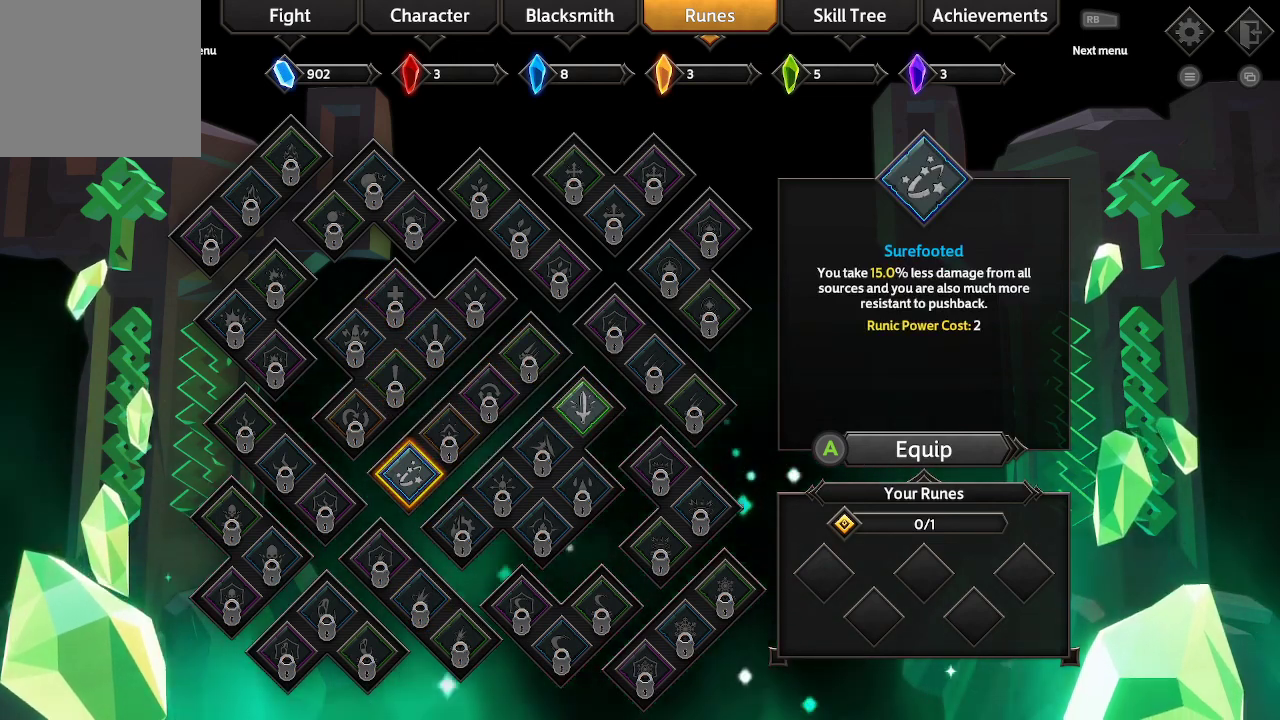
{"buttons": ["A"], "left_stick": "center", "right_stick": "center", "events": [[100, "A", "down"], [200, "A", "up"], [267, "A", "down"], [367, "A", "up"], [433, "A", "down"]]}
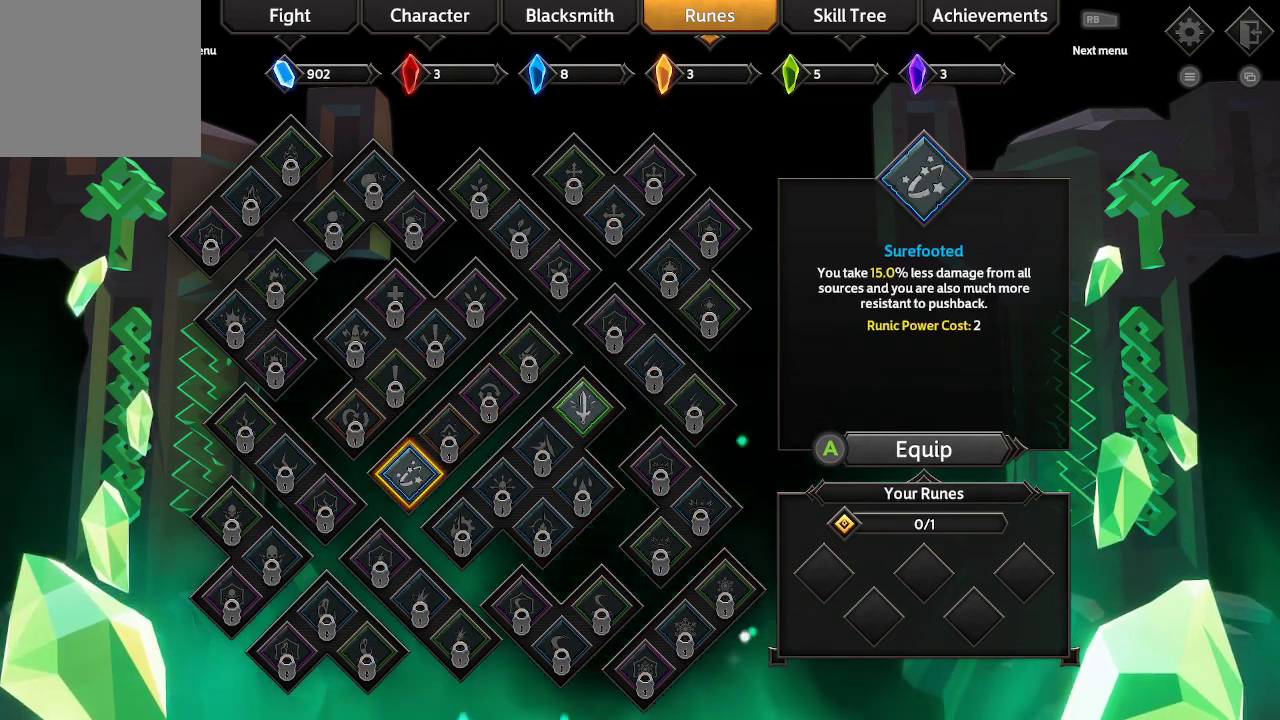
{"buttons": [], "left_stick": "center", "right_stick": "center", "events": [[67, "A", "up"], [133, "A", "down"], [233, "A", "up"], [333, "A", "down"], [433, "A", "up"]]}
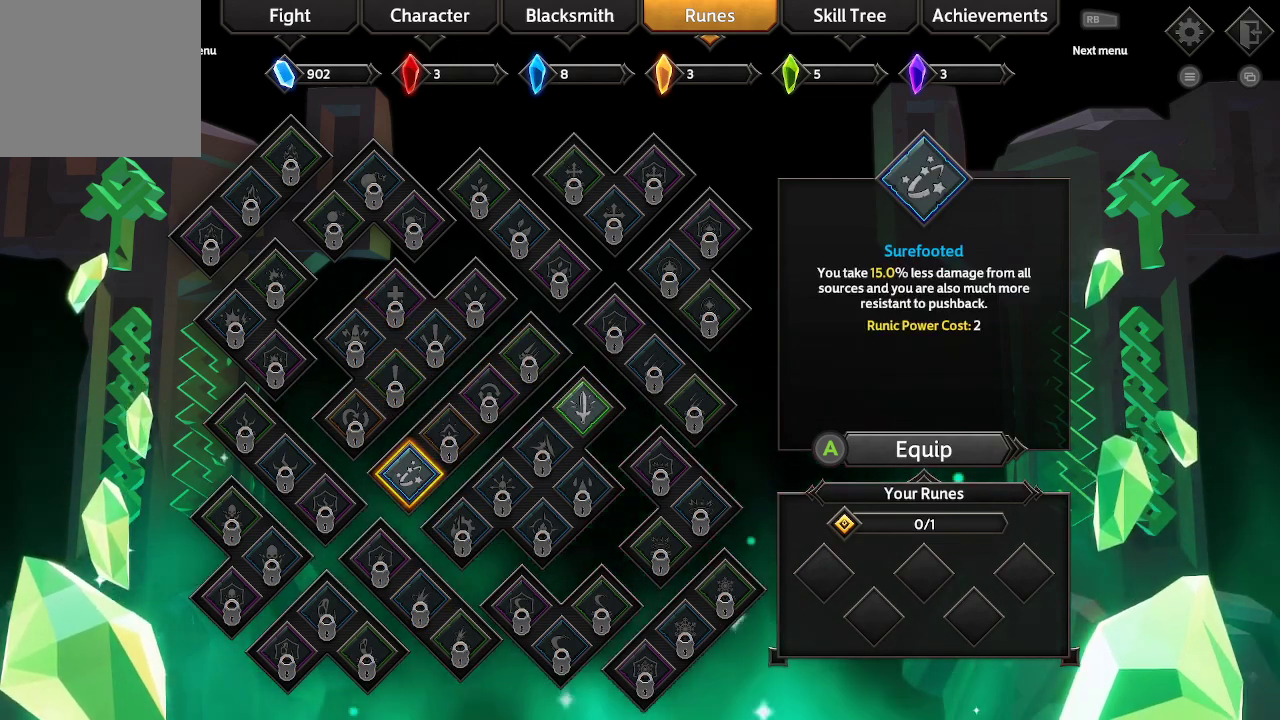
{"buttons": ["DPAD_RIGHT"], "left_stick": "center", "right_stick": "center", "events": [[33, "A", "down"], [100, "A", "up"], [167, "A", "down"], [300, "A", "up"], [433, "DPAD_RIGHT", "down"]]}
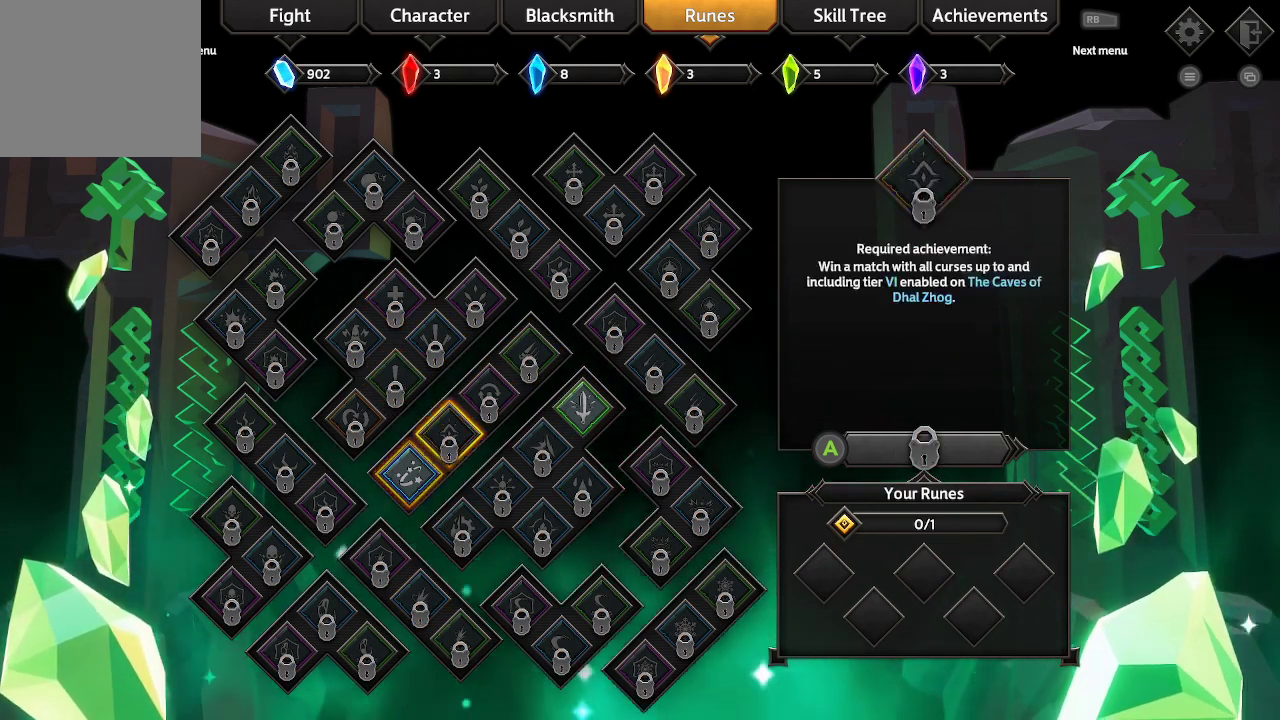
{"buttons": [], "left_stick": "center", "right_stick": "center", "events": [[67, "DPAD_RIGHT", "up"], [133, "DPAD_RIGHT", "down"], [233, "DPAD_RIGHT", "up"], [333, "DPAD_RIGHT", "down"], [400, "DPAD_RIGHT", "up"]]}
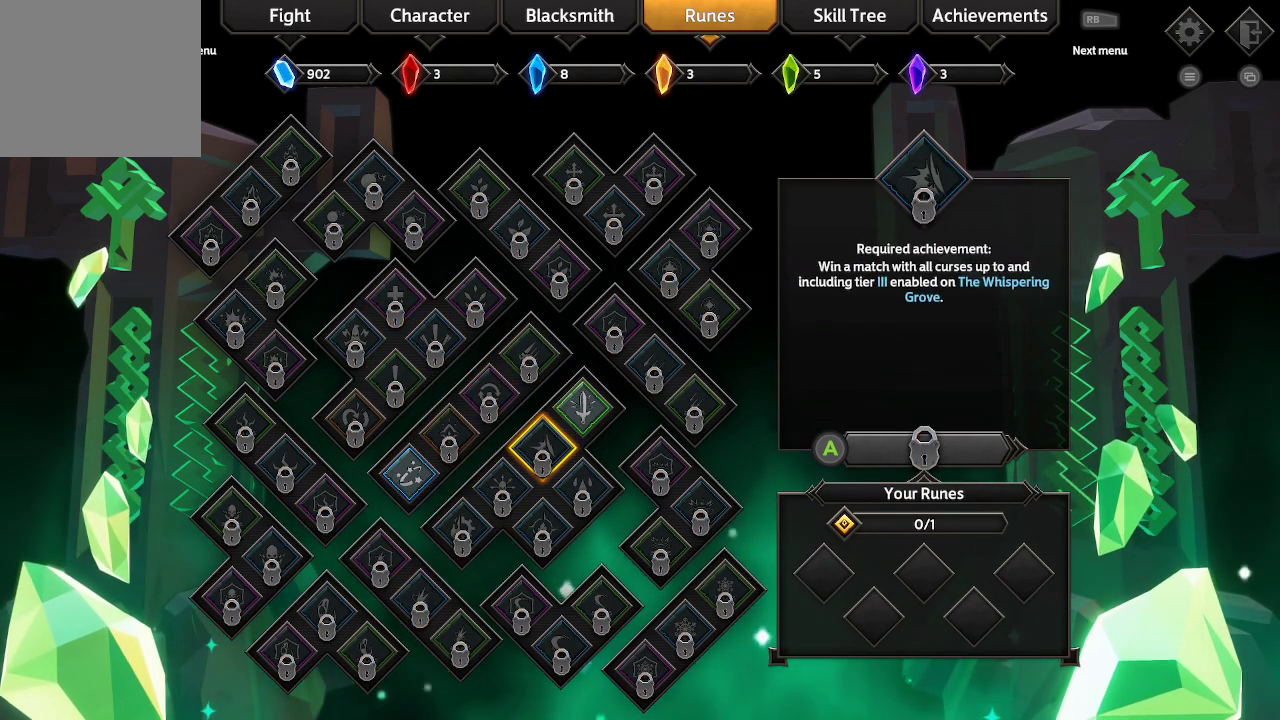
{"buttons": [], "left_stick": "center", "right_stick": "center", "events": [[167, "DPAD_RIGHT", "down"], [233, "DPAD_RIGHT", "up"]]}
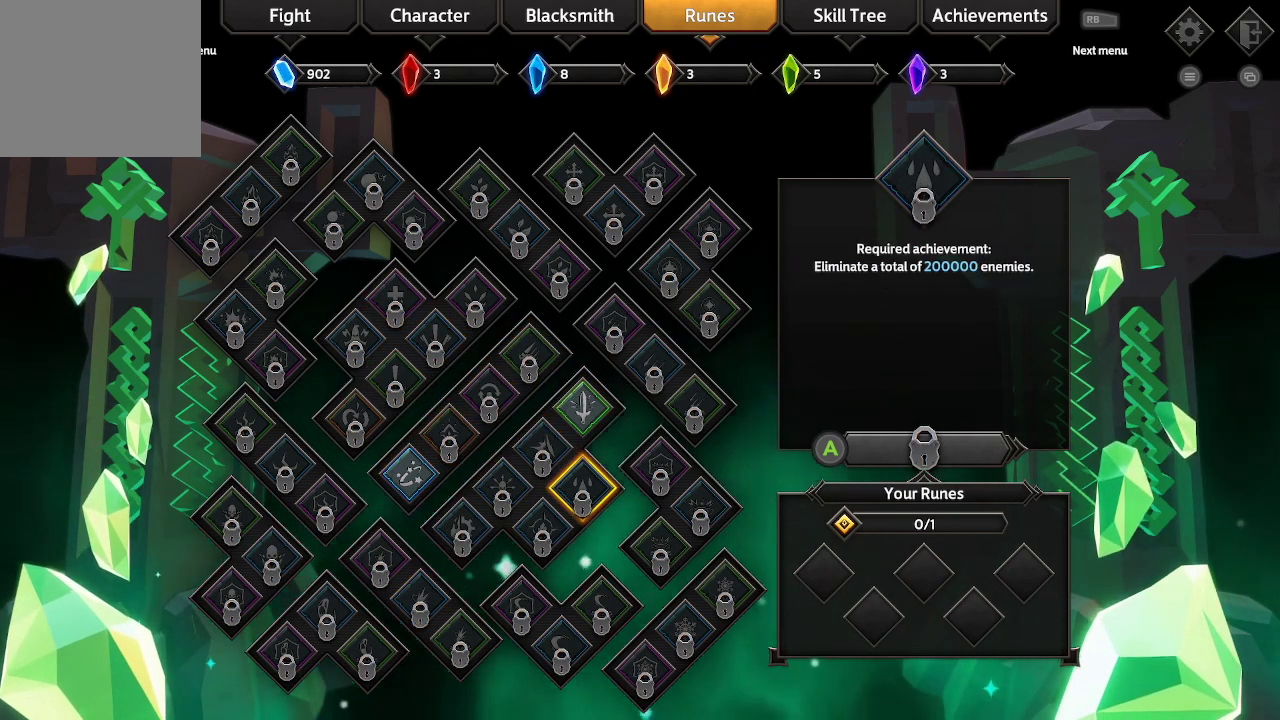
{"buttons": [], "left_stick": "center", "right_stick": "center", "events": [[33, "DPAD_UP", "down"], [133, "DPAD_UP", "up"], [400, "A", "down"], [500, "A", "up"]]}
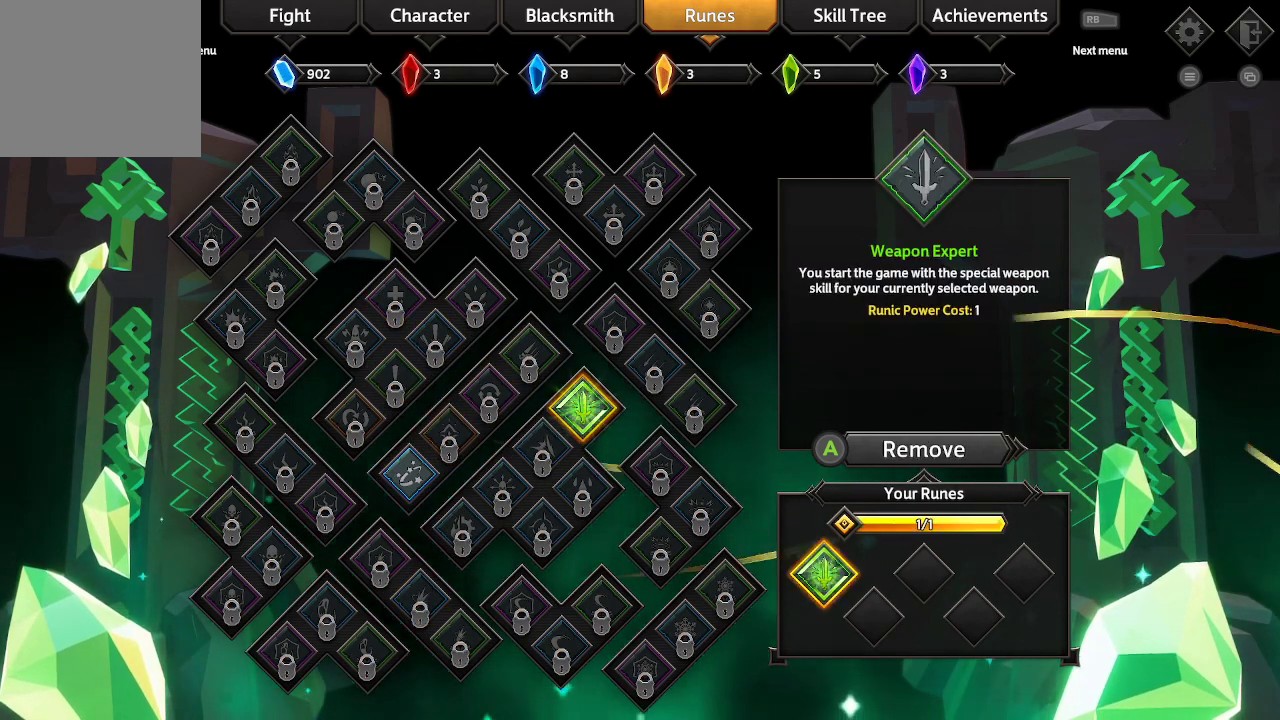
{"buttons": [], "left_stick": "center", "right_stick": "center", "events": []}
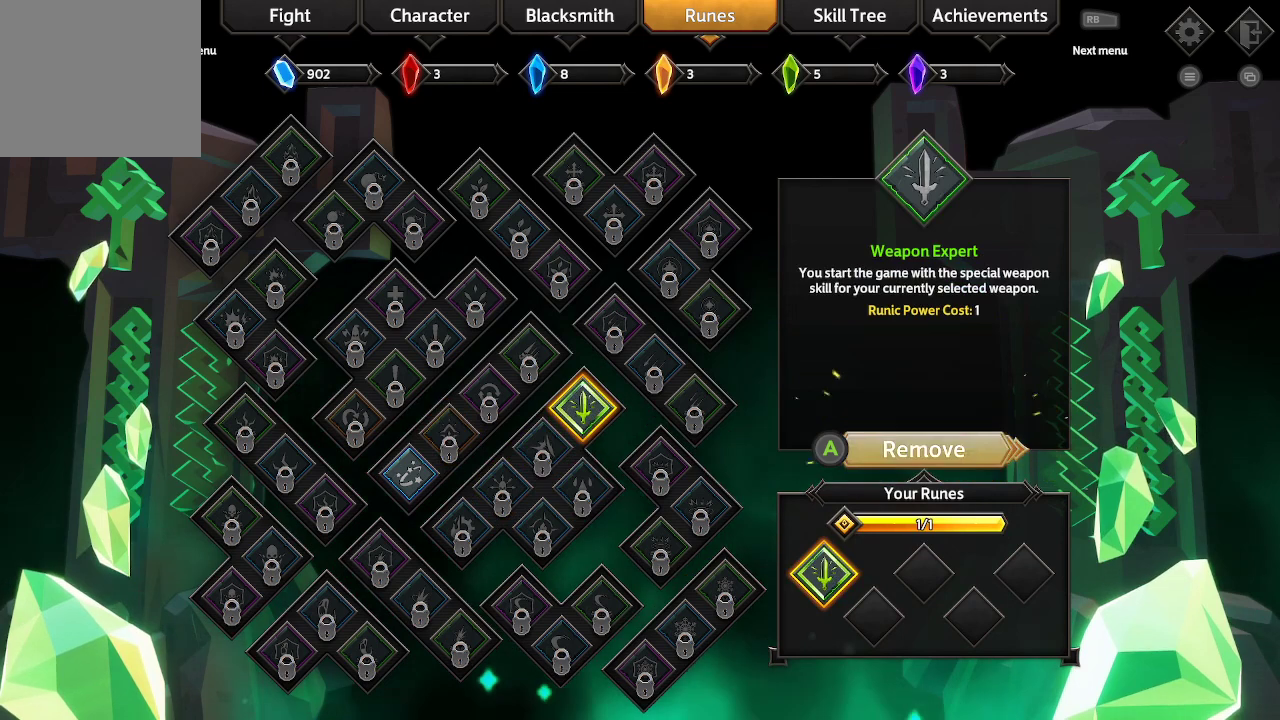
{"buttons": [], "left_stick": "center", "right_stick": "center", "events": []}
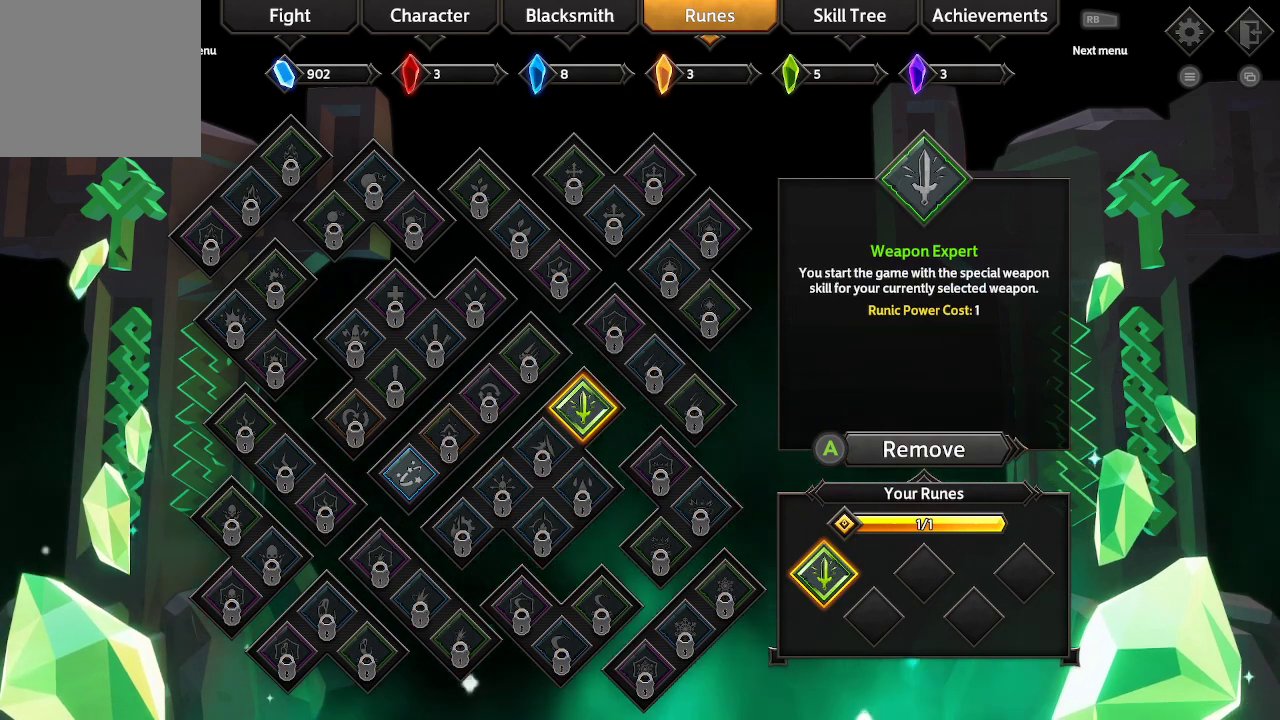
{"buttons": [], "left_stick": "center", "right_stick": "center", "events": []}
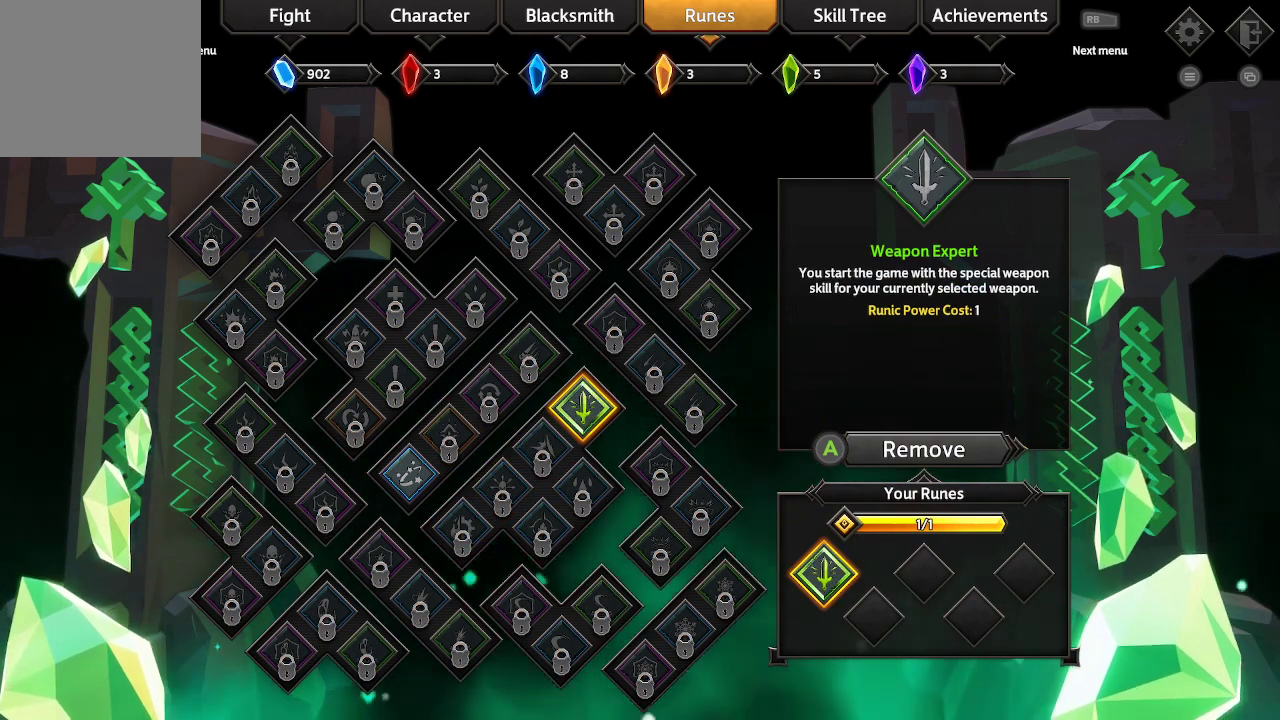
{"buttons": [], "left_stick": "center", "right_stick": "center", "events": [[267, "B", "down"], [400, "B", "up"]]}